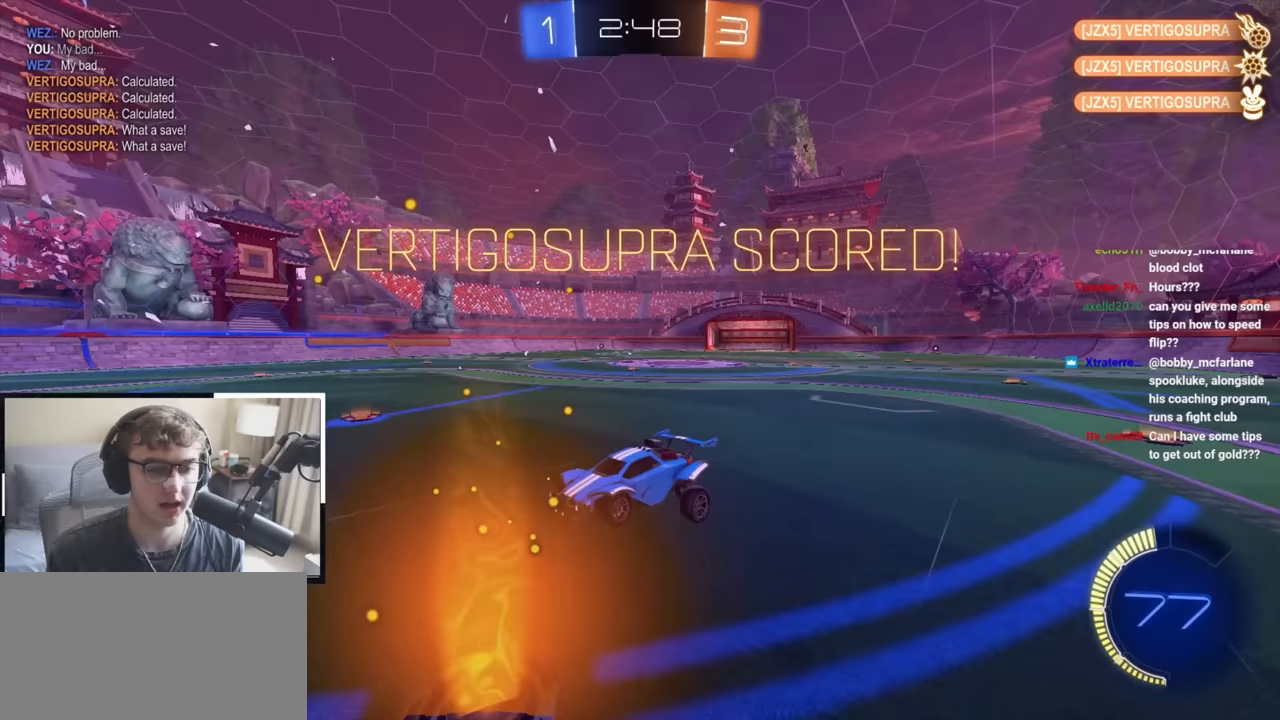
Gameplay with a controller (PlayStation layout); each line is a JSON object with the inputs held at the frame after it (dt_ms = milliseconds from this image to that frame). "events" lists button and stick changes between this image and that frame as [ms after this image, input, new state], when the widget could be followed in between.
{"dt_ms": 500, "buttons": ["L2", "R1"], "left_stick": "up-left", "right_stick": "center", "events": [[133, "left_stick", "left"], [300, "R1", "down"], [467, "L2", "down"], [467, "left_stick", "up-left"]]}
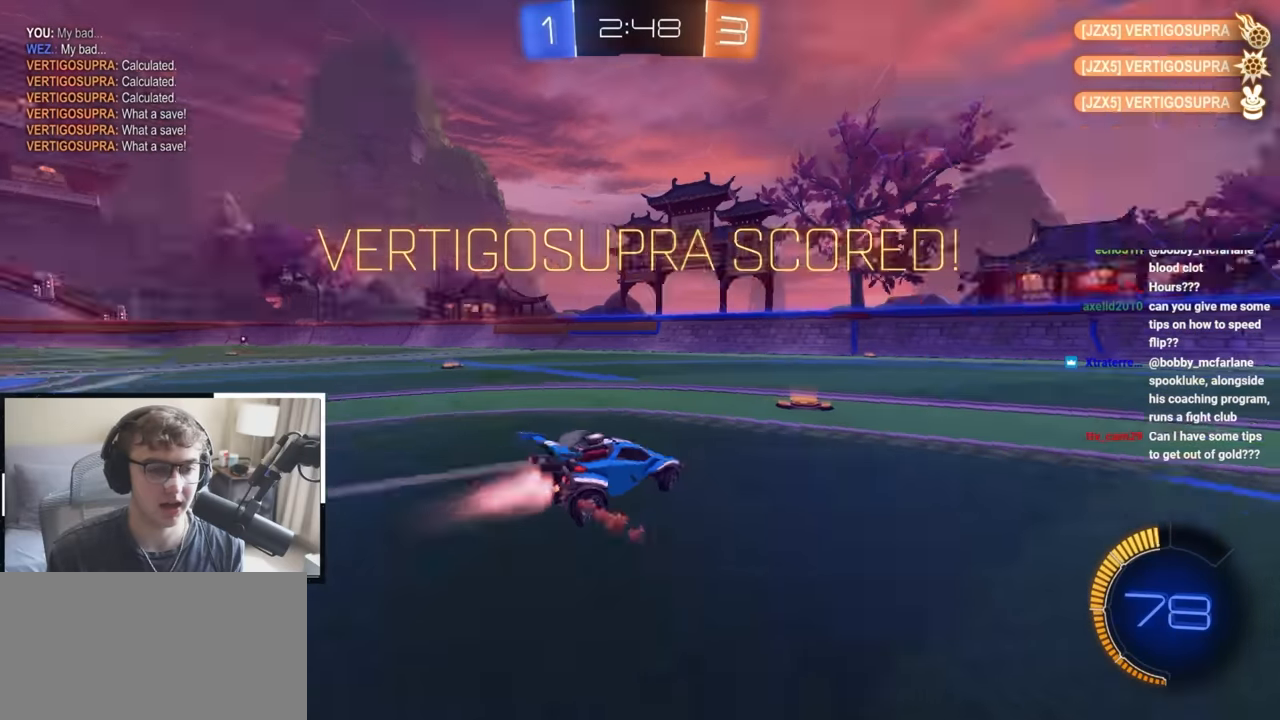
{"dt_ms": 500, "buttons": ["CROSS", "R1"], "left_stick": "down", "right_stick": "center", "events": [[267, "CROSS", "down"], [300, "left_stick", "left"], [350, "CROSS", "up"], [400, "L2", "up"], [417, "CROSS", "down"], [467, "left_stick", "down"]]}
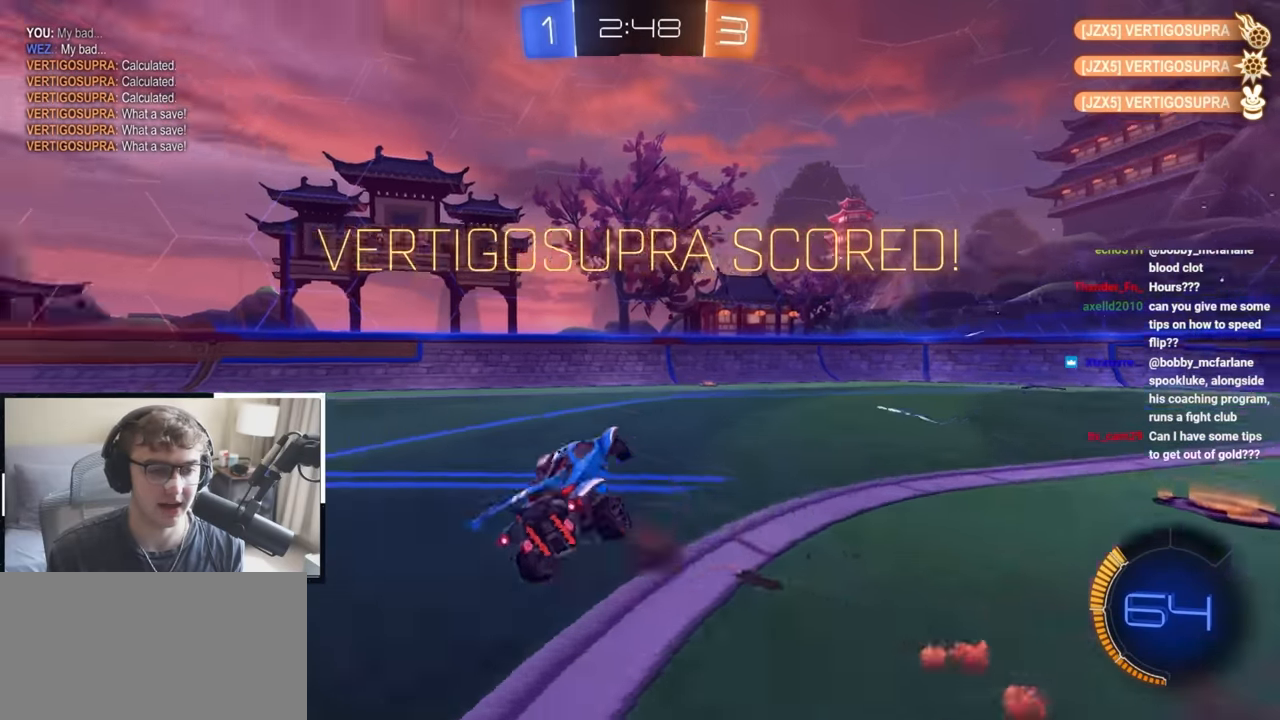
{"dt_ms": 500, "buttons": ["SQUARE", "L1", "L2"], "left_stick": "up", "right_stick": "center", "events": [[100, "CROSS", "up"], [117, "R1", "up"], [167, "SQUARE", "down"], [217, "L2", "down"], [217, "left_stick", "up-right"], [250, "L1", "down"], [267, "TRIANGLE", "down"], [267, "left_stick", "up"], [417, "TRIANGLE", "up"]]}
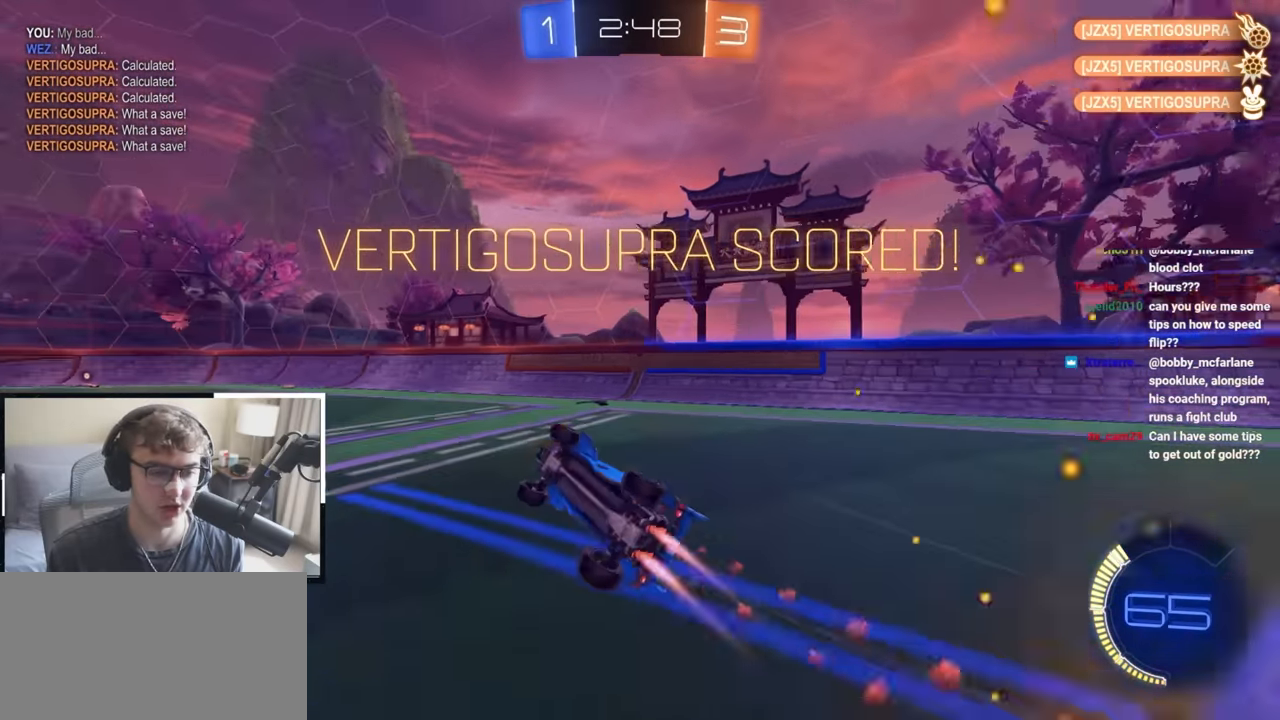
{"dt_ms": 500, "buttons": ["R1"], "left_stick": "down-left", "right_stick": "center", "events": [[167, "L1", "up"], [217, "SQUARE", "up"], [267, "L2", "up"], [267, "R1", "down"], [267, "left_stick", "down-left"]]}
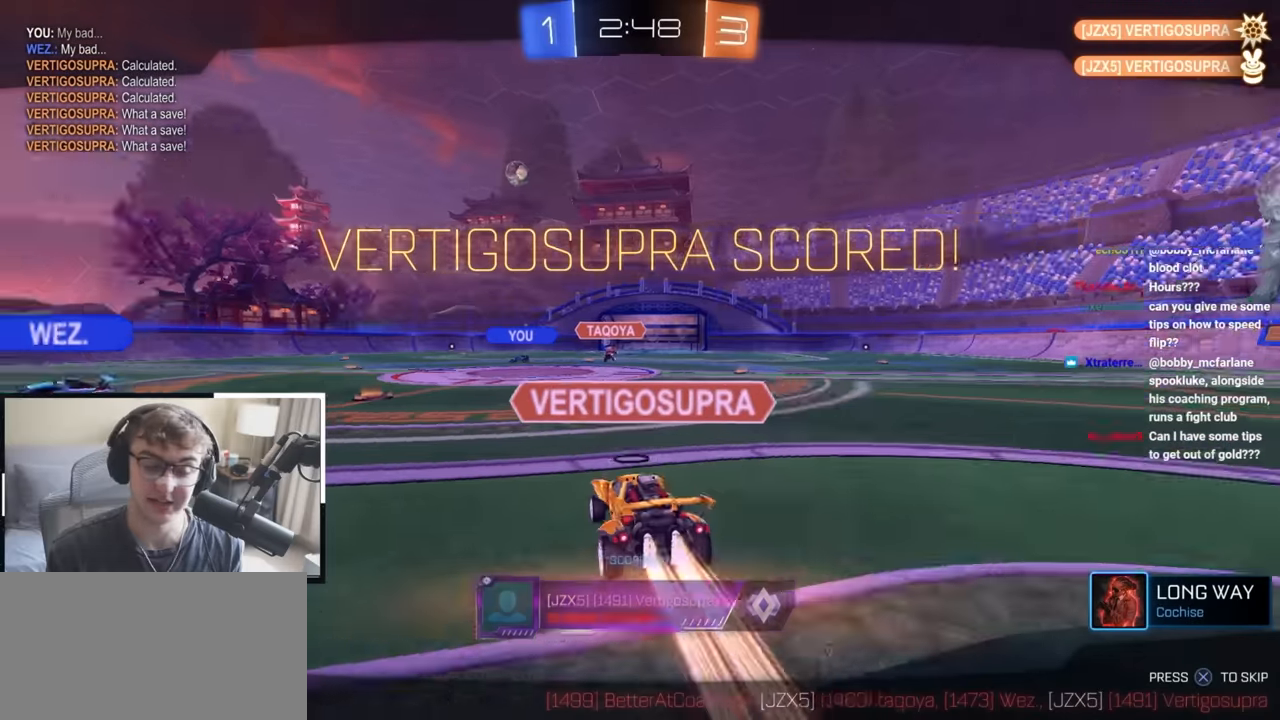
{"dt_ms": 500, "buttons": [], "left_stick": "center", "right_stick": "center", "events": [[67, "R1", "up"], [133, "left_stick", "center"]]}
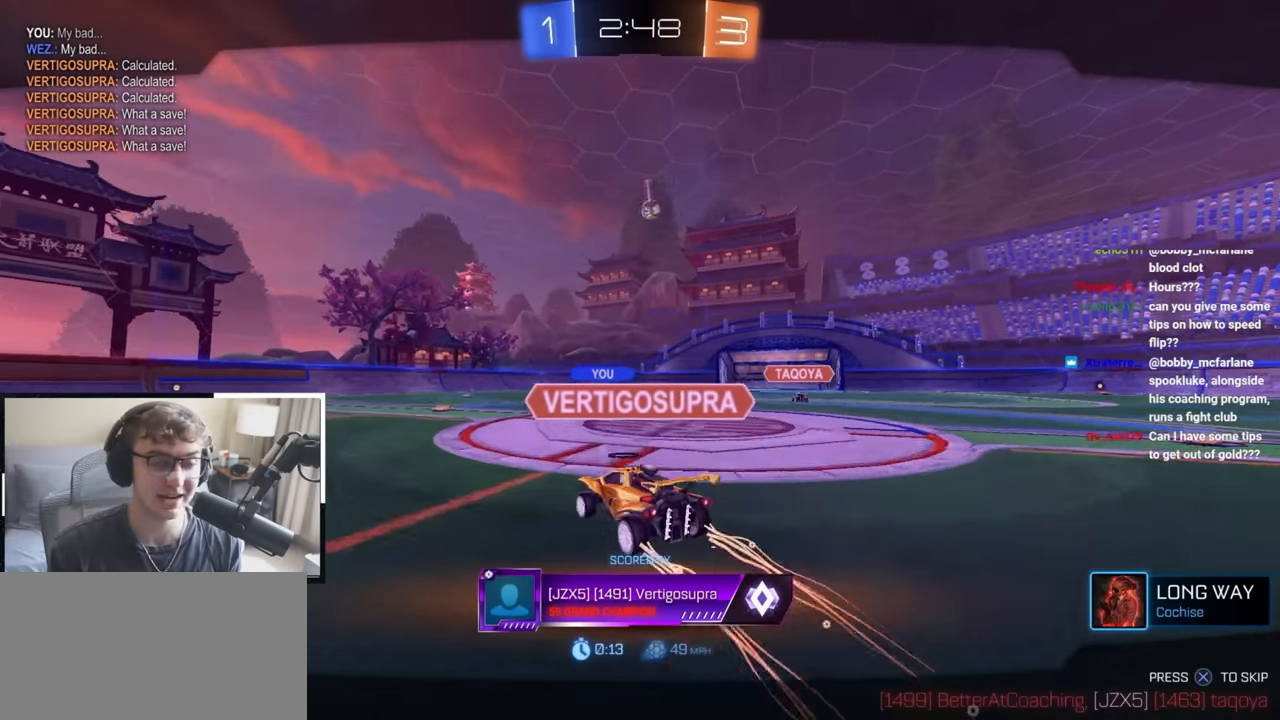
{"dt_ms": 500, "buttons": [], "left_stick": "center", "right_stick": "center", "events": []}
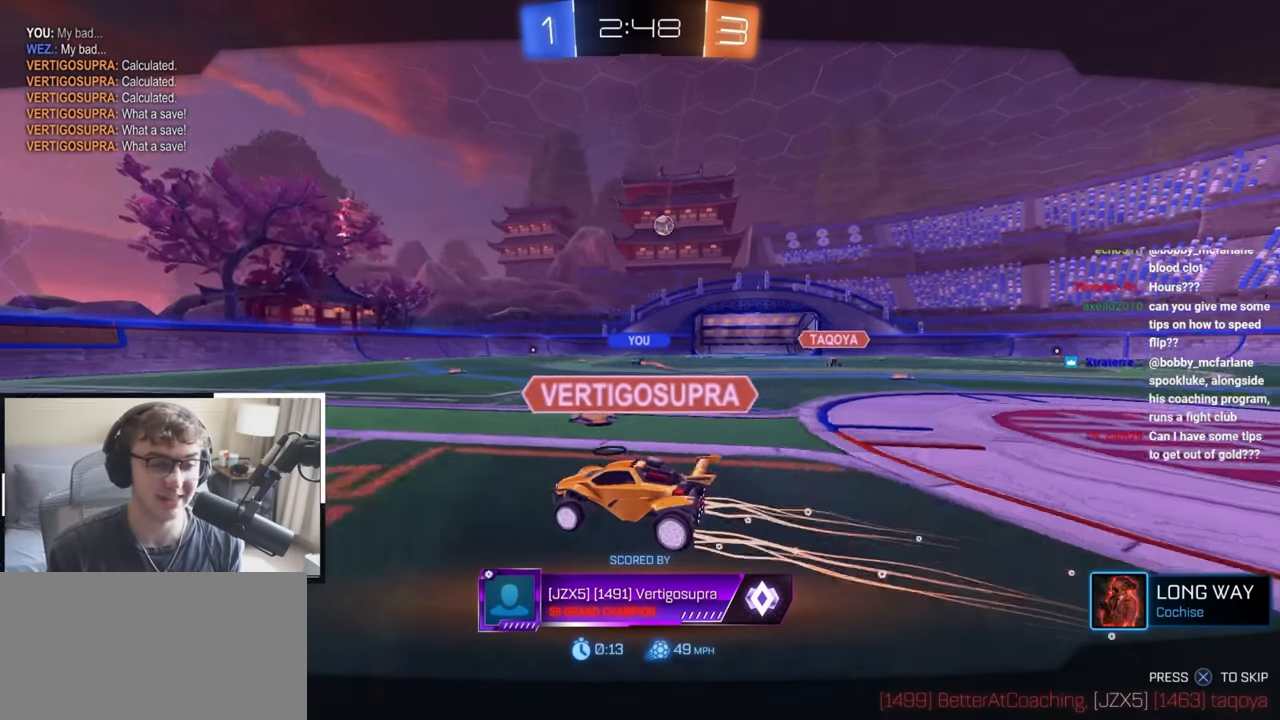
{"dt_ms": 500, "buttons": [], "left_stick": "center", "right_stick": "center", "events": []}
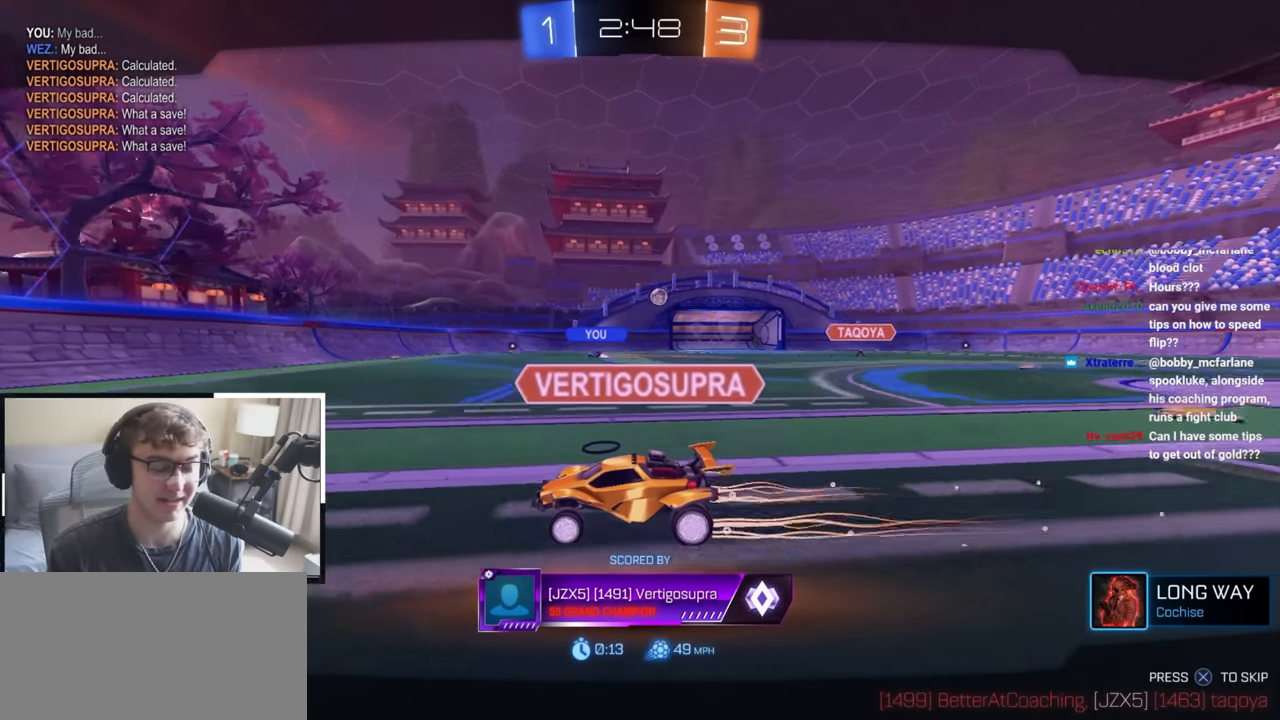
{"dt_ms": 500, "buttons": [], "left_stick": "center", "right_stick": "center", "events": []}
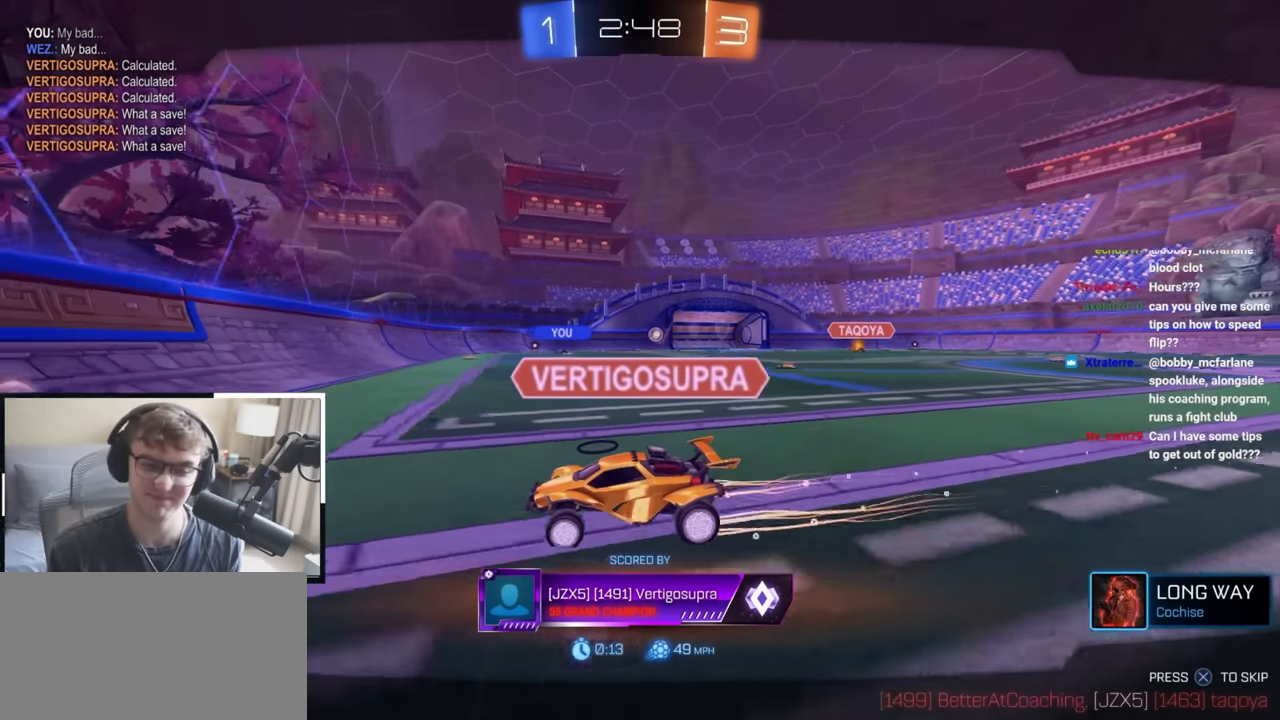
{"dt_ms": 1000, "buttons": ["L2"], "left_stick": "up", "right_stick": "center"}
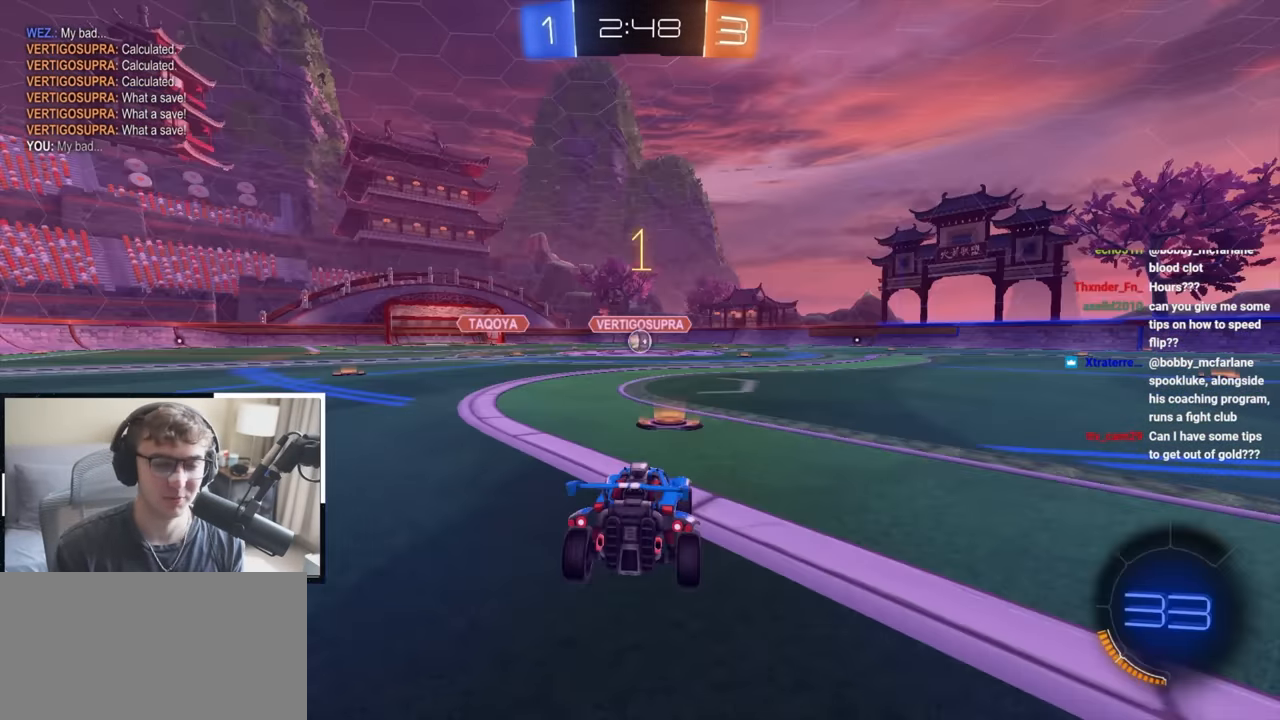
{"dt_ms": 500, "buttons": ["L2"], "left_stick": "up", "right_stick": "center", "events": []}
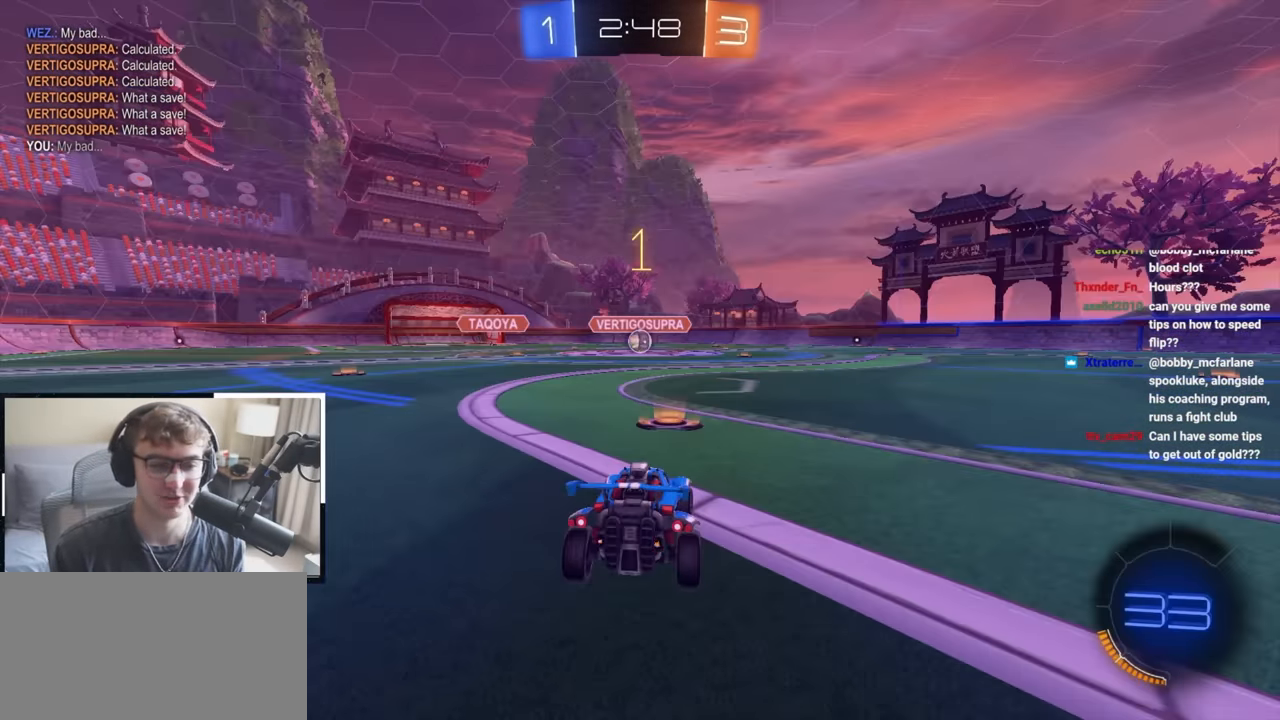
{"dt_ms": 500, "buttons": ["CROSS", "L2", "R1"], "left_stick": "up-left", "right_stick": "center", "events": [[367, "left_stick", "up-left"], [483, "CROSS", "down"], [483, "R1", "down"]]}
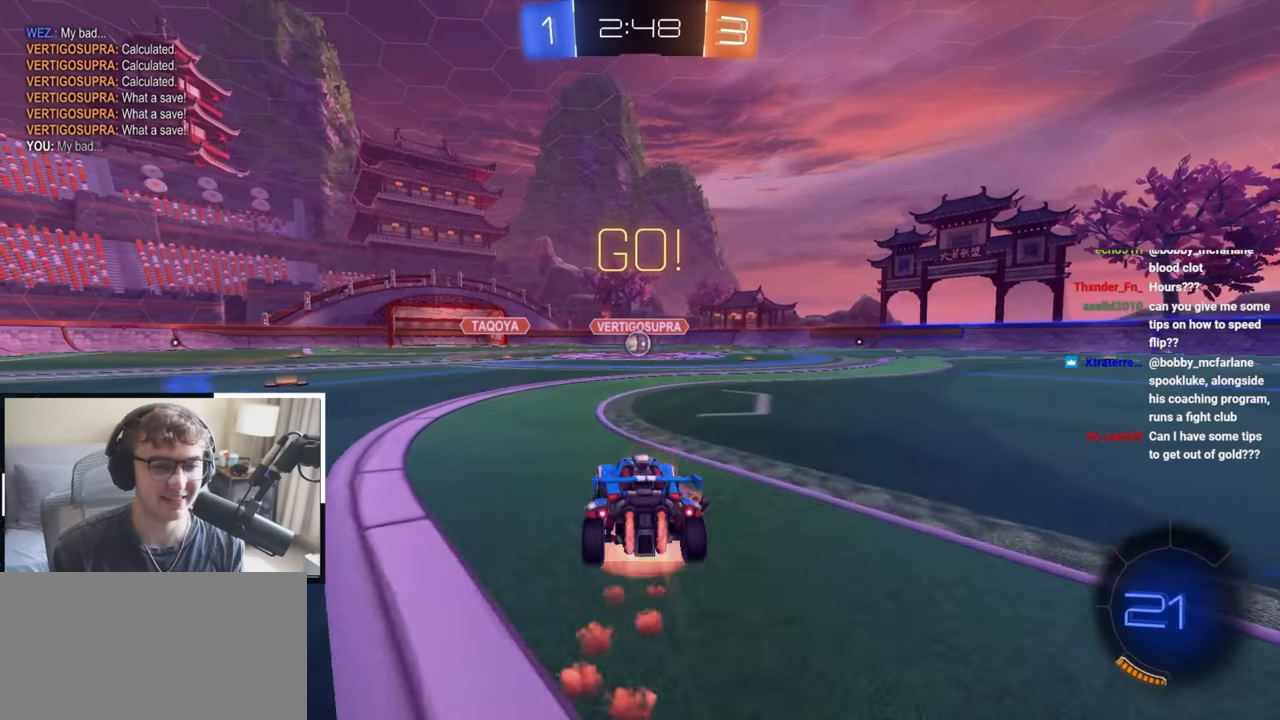
{"dt_ms": 500, "buttons": ["L2", "R1"], "left_stick": "down-right", "right_stick": "center", "events": [[50, "CROSS", "up"], [50, "left_stick", "up-right"], [117, "CROSS", "down"], [167, "left_stick", "down-right"], [183, "L3", "down"], [233, "left_stick", "down"], [383, "left_stick", "down-right"], [400, "CROSS", "up"], [400, "L3", "up"]]}
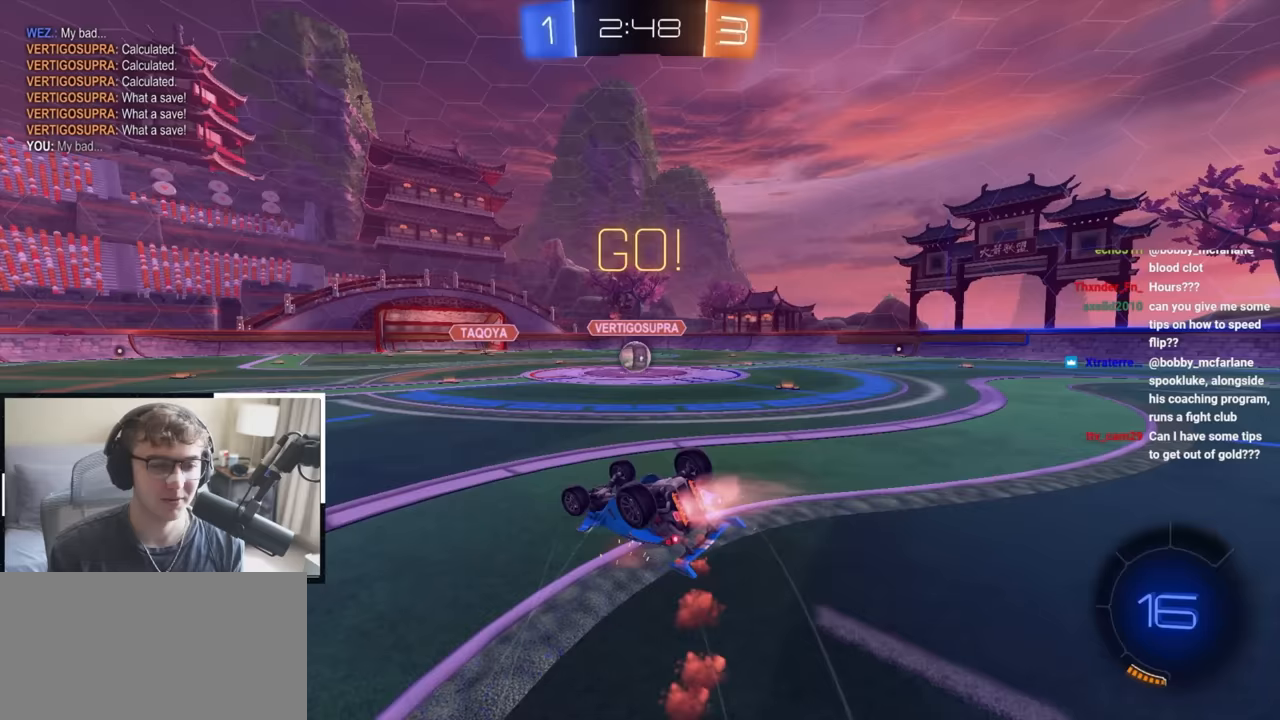
{"dt_ms": 500, "buttons": [], "left_stick": "center", "right_stick": "center", "events": [[133, "L1", "down"], [367, "L1", "up"], [433, "left_stick", "center"], [450, "L2", "up"], [467, "R1", "up"]]}
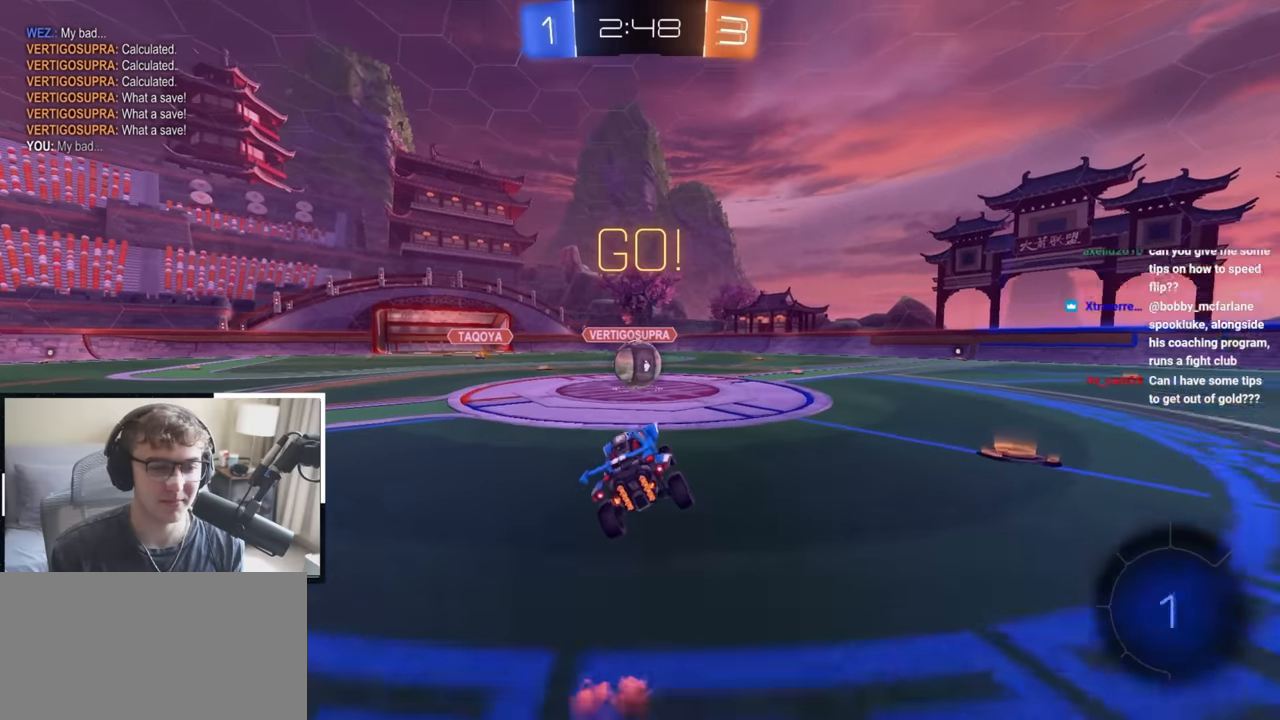
{"dt_ms": 500, "buttons": ["CROSS", "L2", "R1"], "left_stick": "up", "right_stick": "center", "events": [[267, "CROSS", "down"], [267, "R1", "down"], [333, "left_stick", "up-left"], [383, "CROSS", "up"], [383, "L2", "down"], [400, "left_stick", "up"], [467, "CROSS", "down"]]}
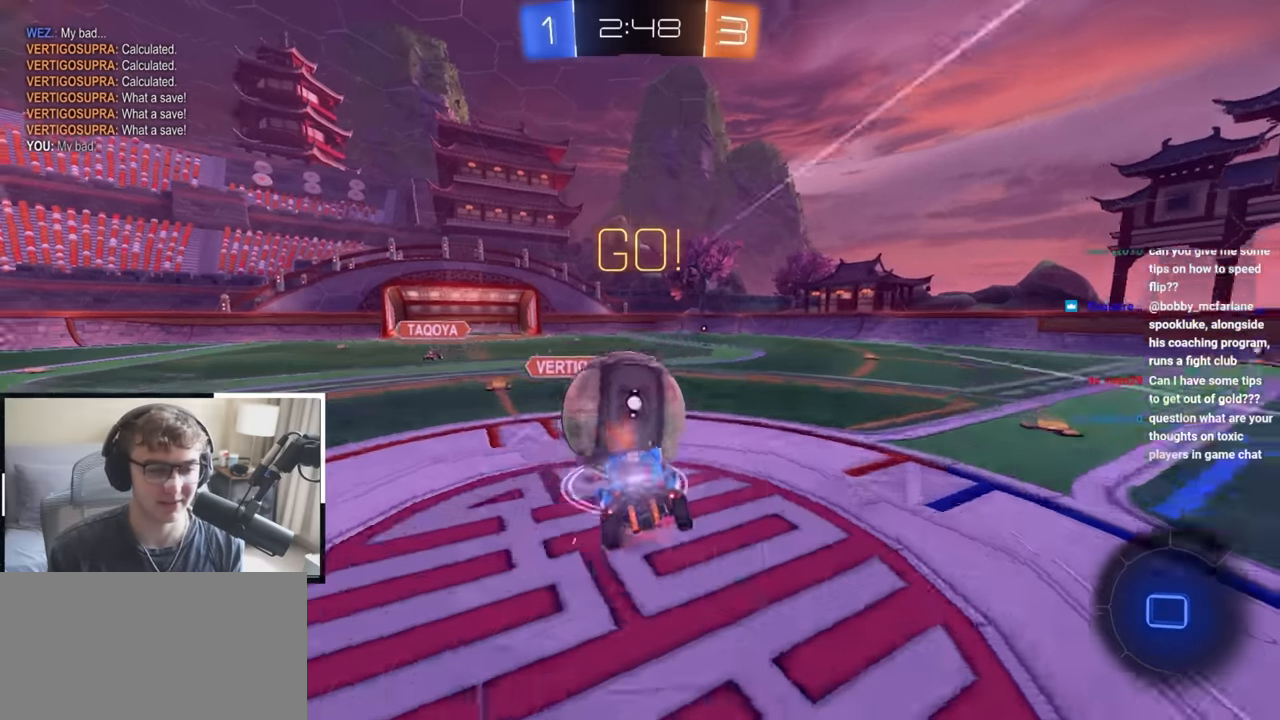
{"dt_ms": 500, "buttons": [], "left_stick": "center", "right_stick": "center", "events": [[67, "CROSS", "up"], [133, "CROSS", "down"], [300, "CROSS", "up"], [333, "left_stick", "up-right"], [350, "R1", "up"], [367, "L2", "up"], [450, "left_stick", "center"]]}
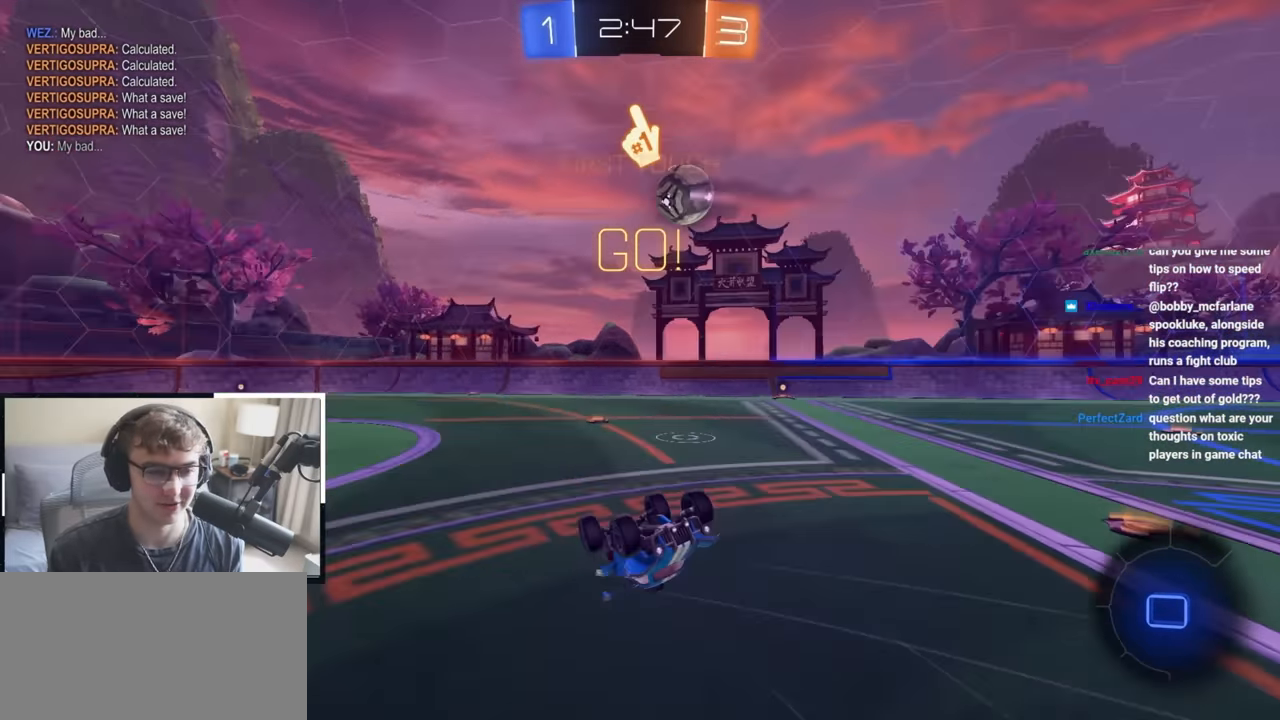
{"dt_ms": 500, "buttons": [], "left_stick": "center", "right_stick": "center", "events": [[217, "TRIANGLE", "down"], [217, "left_stick", "up-left"], [317, "TRIANGLE", "up"], [383, "left_stick", "center"]]}
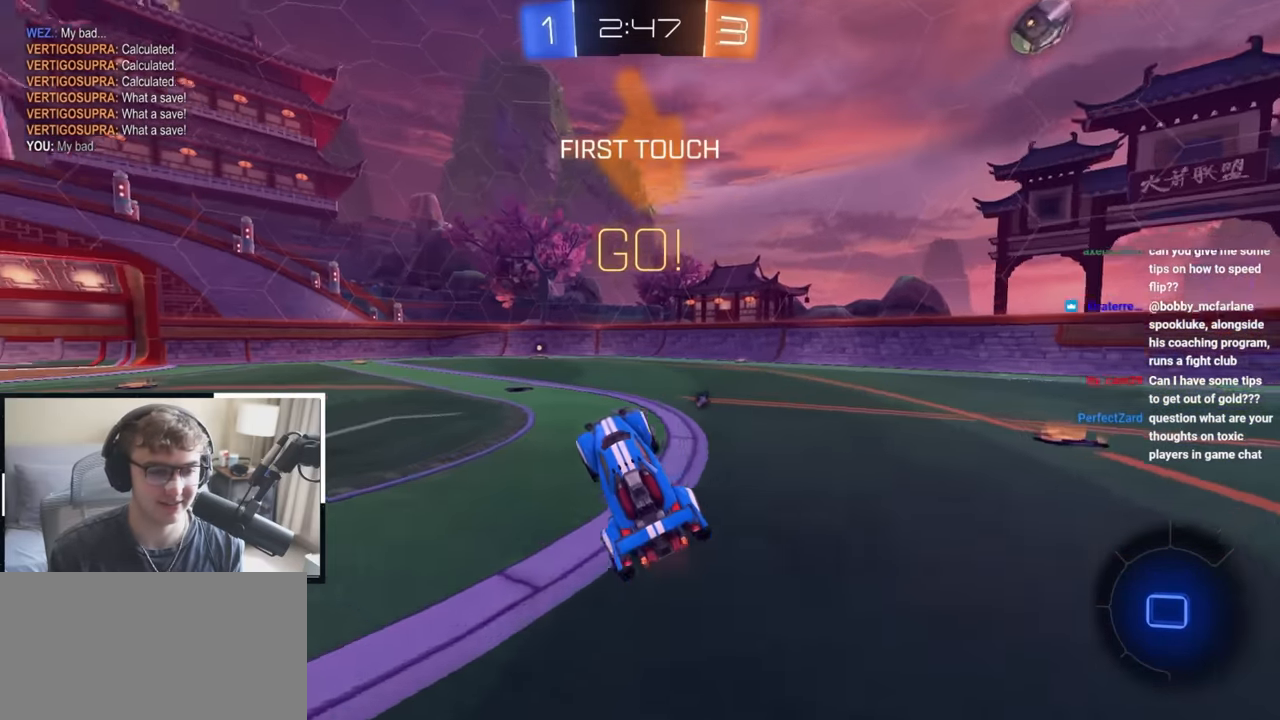
{"dt_ms": 500, "buttons": ["CROSS", "L2", "R1"], "left_stick": "up-left", "right_stick": "center", "events": [[100, "left_stick", "up-right"], [200, "L2", "down"], [350, "CROSS", "down"], [350, "R1", "down"], [367, "left_stick", "up-left"]]}
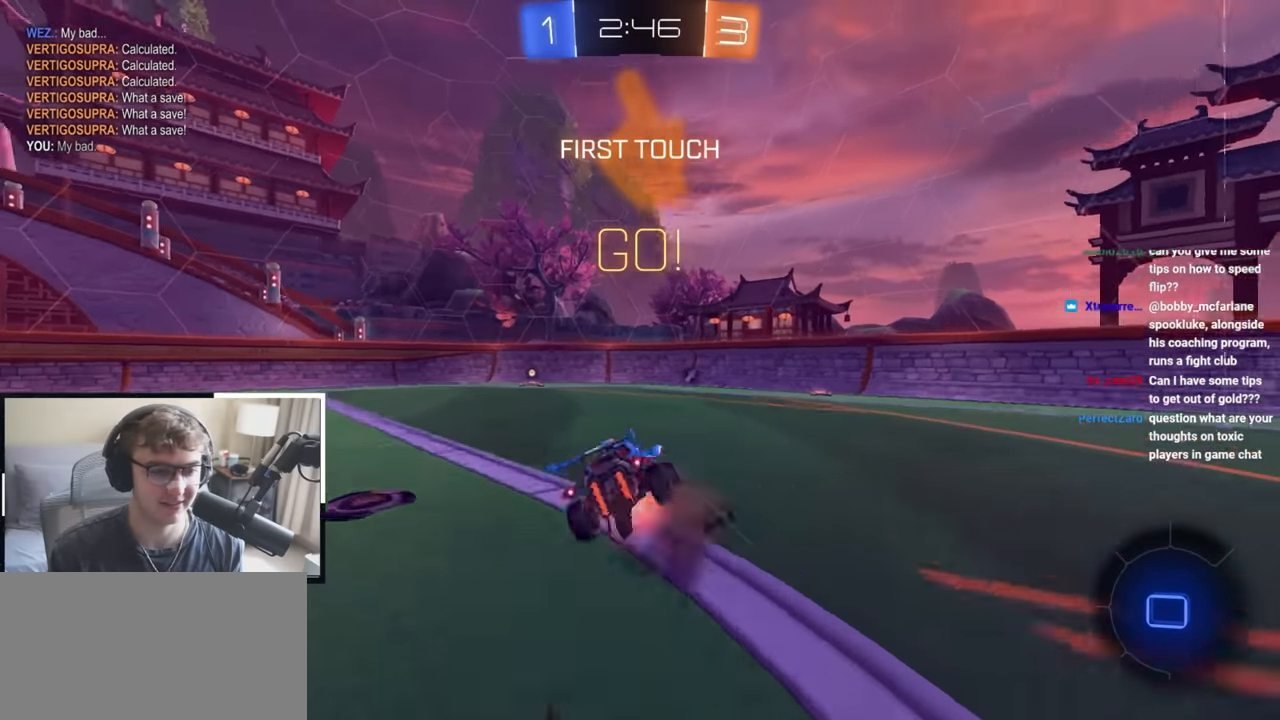
{"dt_ms": 500, "buttons": ["R1"], "left_stick": "down-left", "right_stick": "center", "events": [[17, "L3", "down"], [50, "left_stick", "down"], [167, "L3", "up"], [200, "CROSS", "up"], [200, "left_stick", "down-left"], [300, "L2", "up"]]}
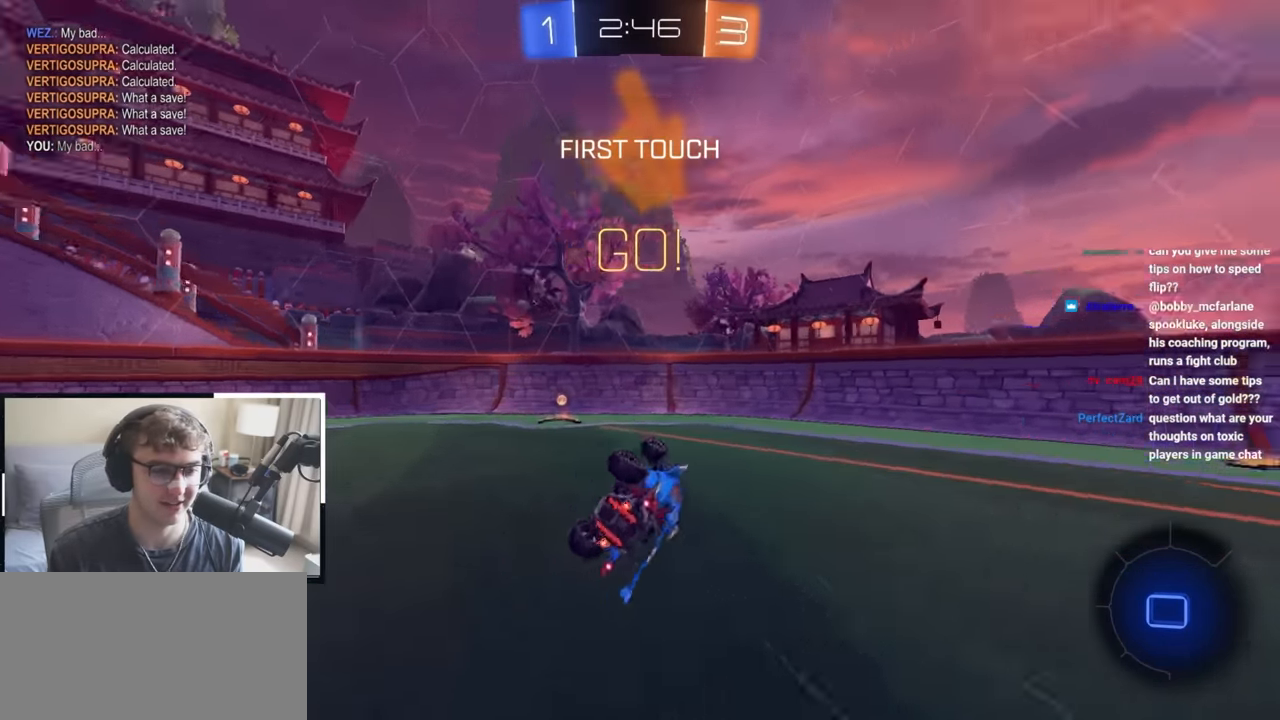
{"dt_ms": 500, "buttons": [], "left_stick": "up-left", "right_stick": "center", "events": [[17, "TRIANGLE", "down"], [200, "TRIANGLE", "up"], [200, "left_stick", "left"], [217, "R1", "up"], [300, "left_stick", "up-left"]]}
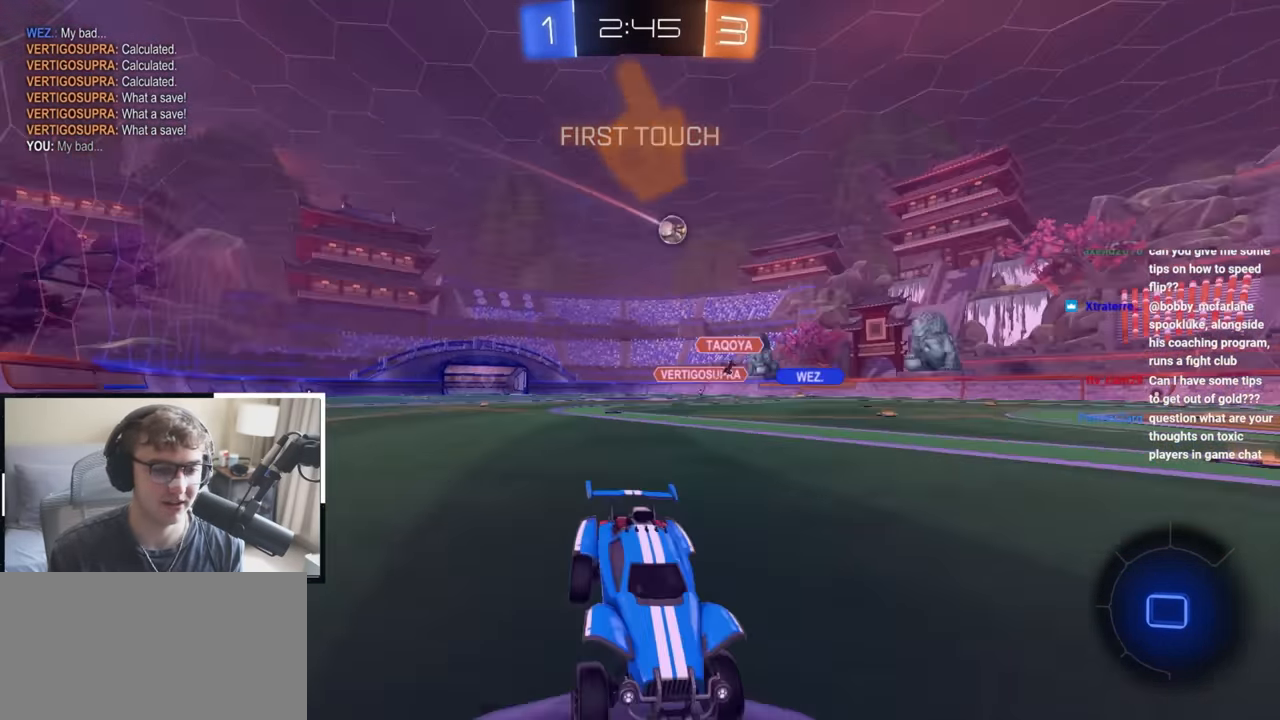
{"dt_ms": 500, "buttons": ["L2"], "left_stick": "up-left", "right_stick": "center", "events": [[50, "R1", "down"], [133, "R1", "up"], [167, "L2", "down"]]}
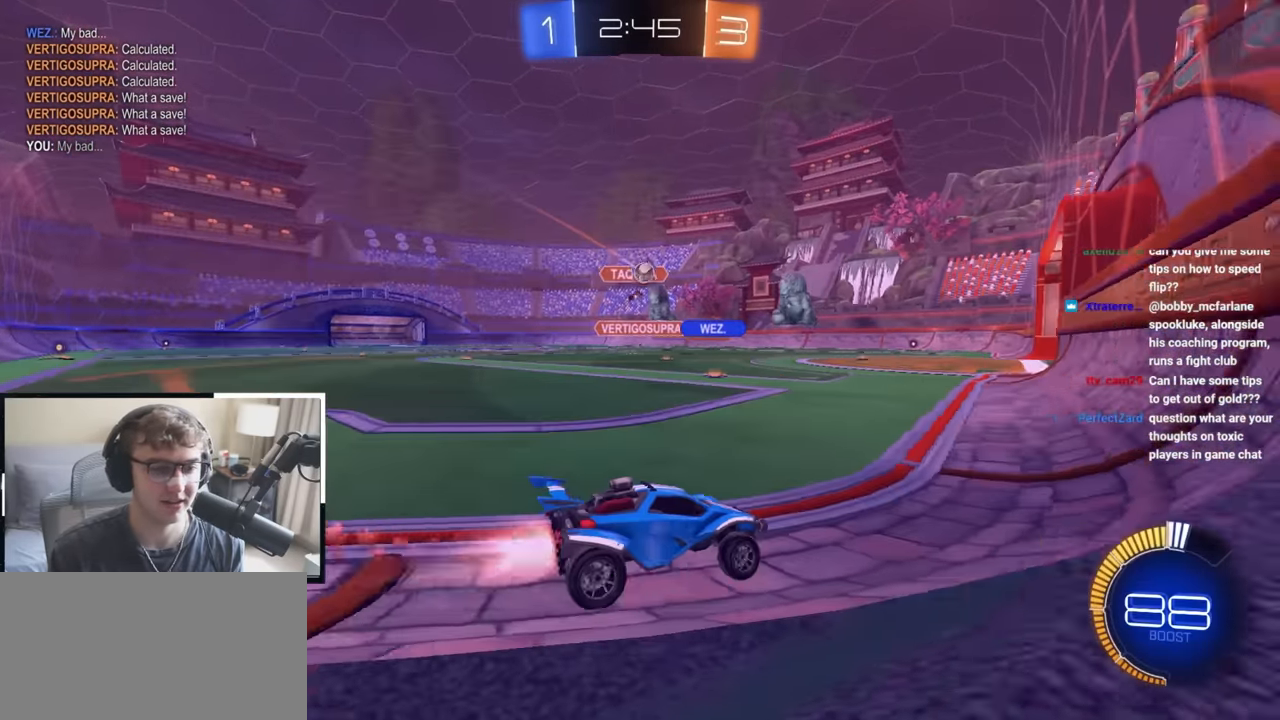
{"dt_ms": 500, "buttons": ["L2"], "left_stick": "up-left", "right_stick": "center", "events": [[117, "L2", "up"], [450, "L2", "down"]]}
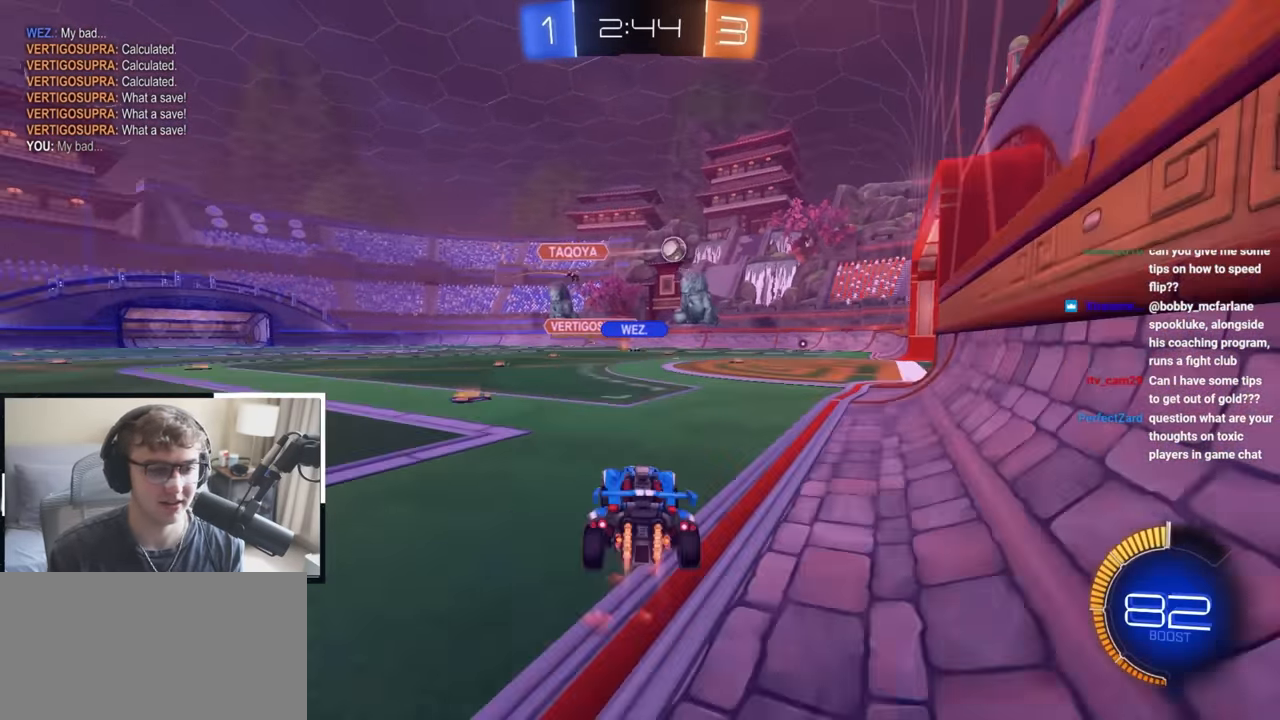
{"dt_ms": 500, "buttons": ["L2"], "left_stick": "up-left", "right_stick": "center", "events": [[150, "L1", "down"], [250, "L1", "up"], [283, "left_stick", "center"], [500, "left_stick", "up-left"]]}
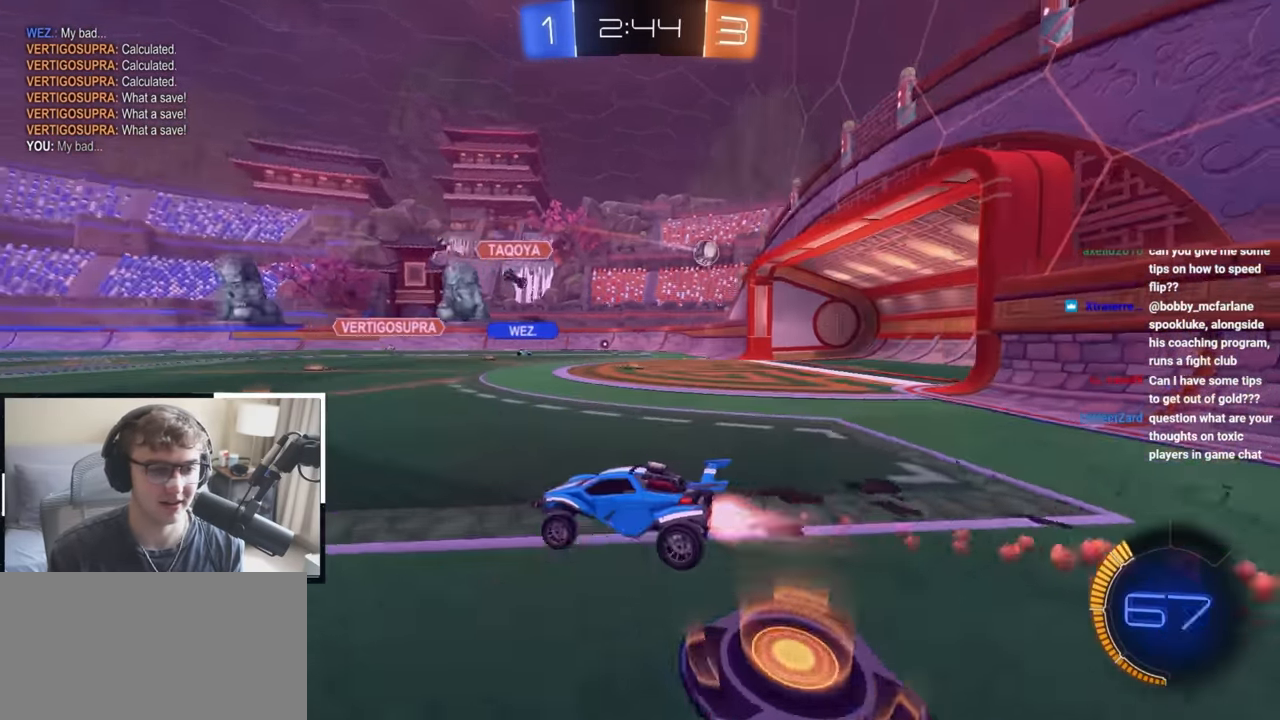
{"dt_ms": 500, "buttons": [], "left_stick": "up-right", "right_stick": "center", "events": [[17, "L2", "up"], [150, "left_stick", "up"], [483, "left_stick", "up-right"]]}
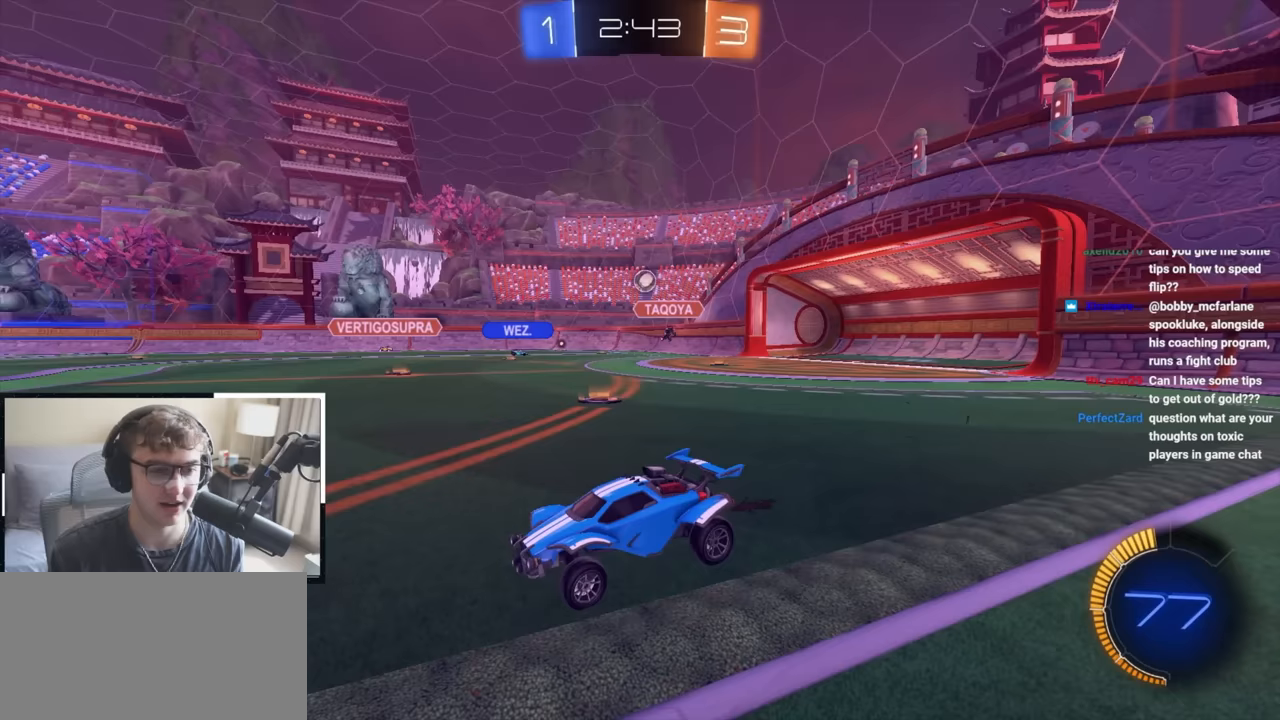
{"dt_ms": 500, "buttons": [], "left_stick": "up-right", "right_stick": "center", "events": [[50, "R1", "down"], [200, "R1", "up"]]}
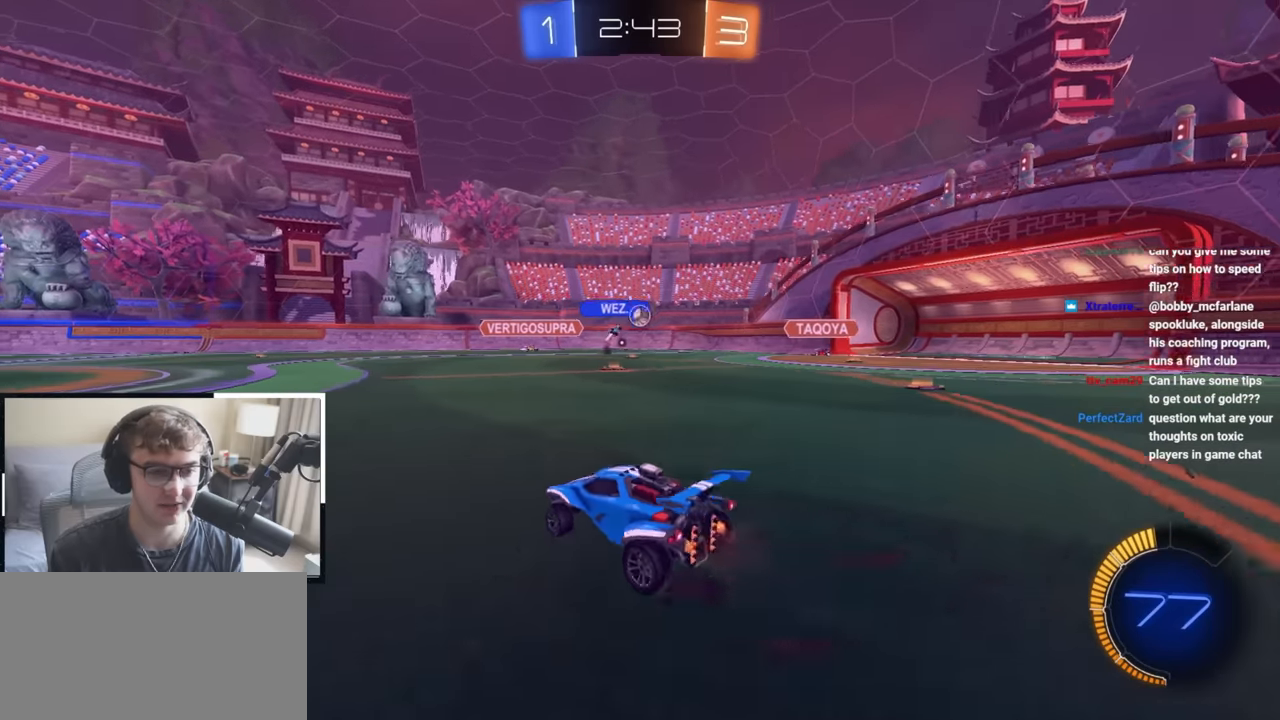
{"dt_ms": 500, "buttons": [], "left_stick": "down-left", "right_stick": "center", "events": [[383, "left_stick", "up-left"], [433, "left_stick", "down-left"]]}
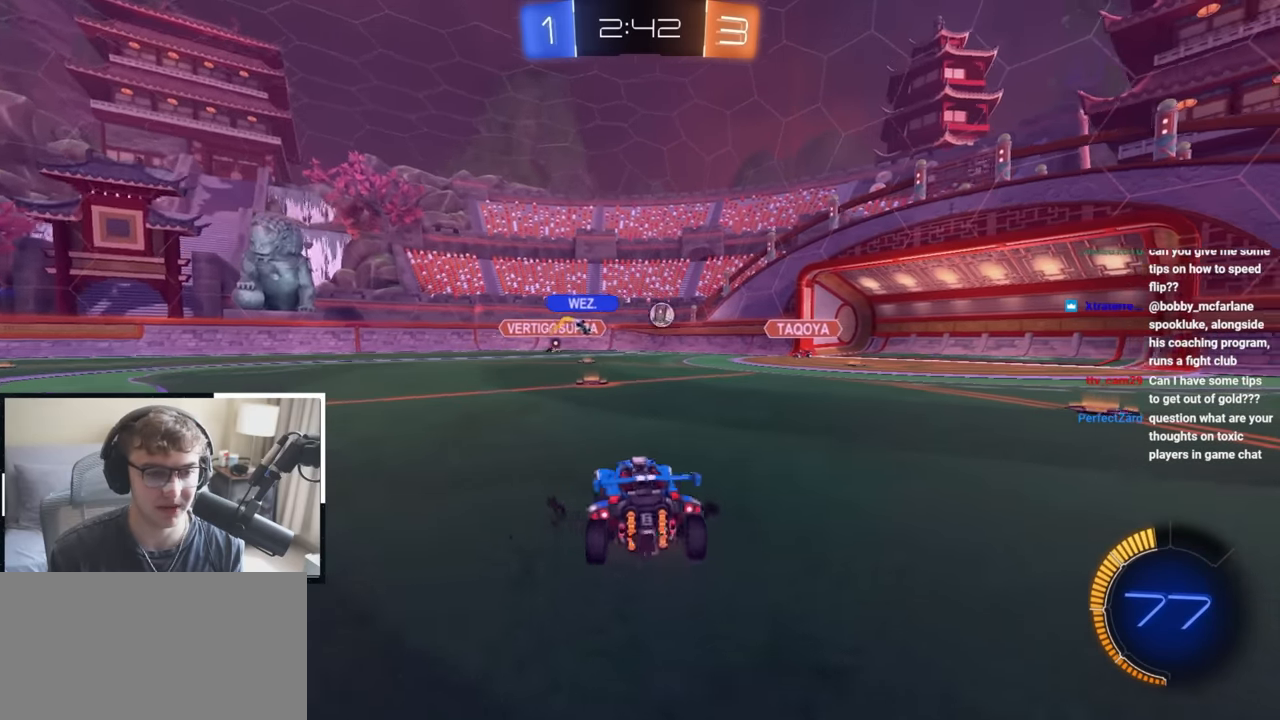
{"dt_ms": 500, "buttons": [], "left_stick": "up-left", "right_stick": "center", "events": [[100, "left_stick", "up-left"]]}
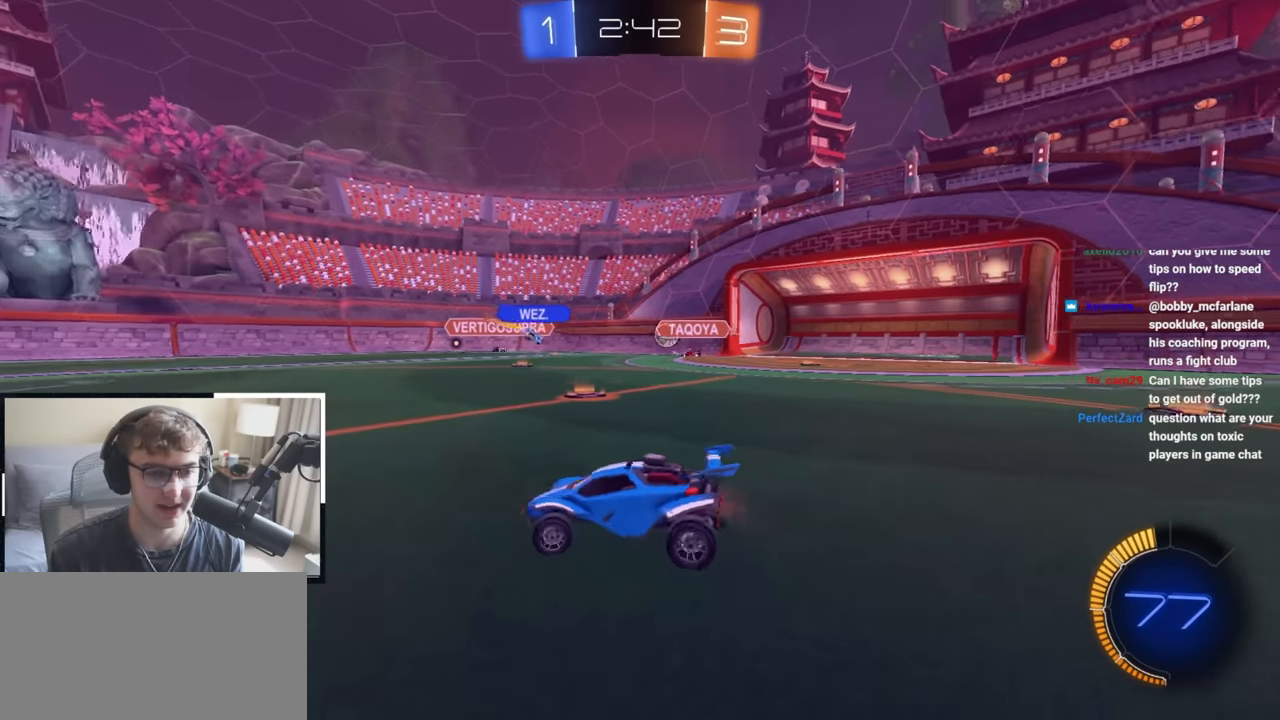
{"dt_ms": 500, "buttons": ["R1"], "left_stick": "up-left", "right_stick": "center", "events": [[400, "R1", "down"]]}
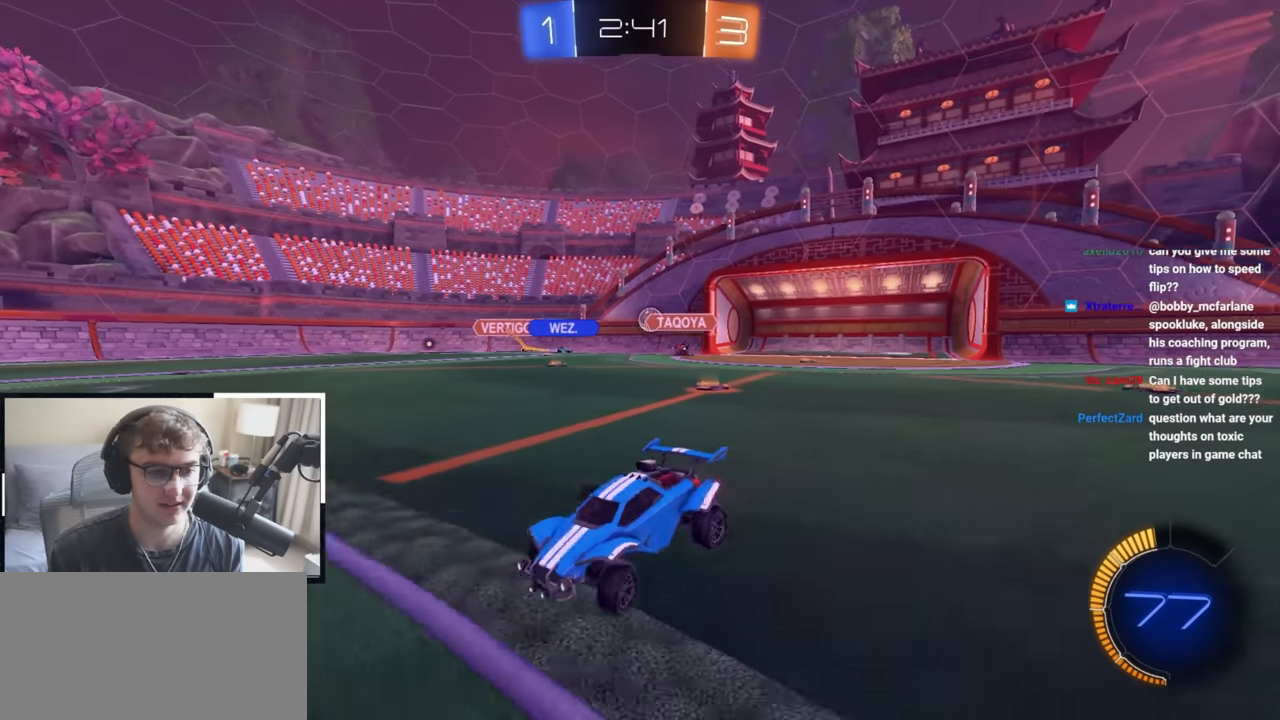
{"dt_ms": 500, "buttons": [], "left_stick": "up-left", "right_stick": "center", "events": [[67, "R1", "up"], [350, "R1", "down"], [417, "R1", "up"]]}
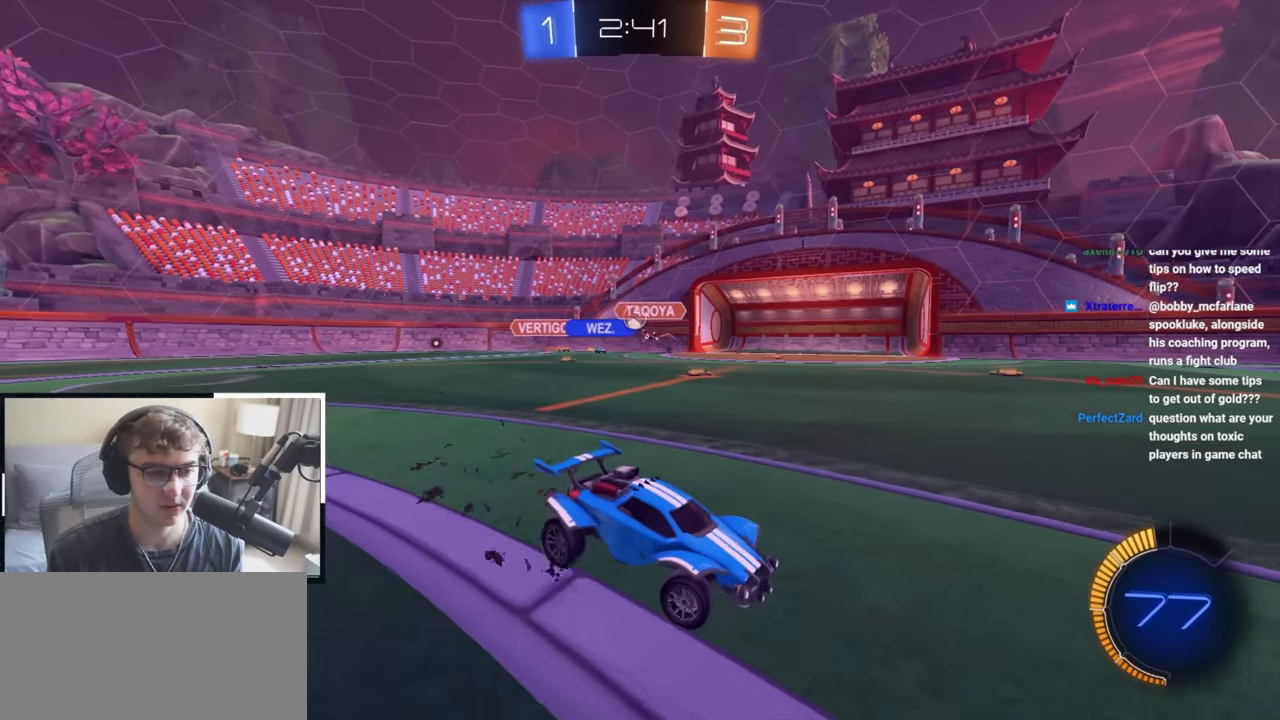
{"dt_ms": 500, "buttons": ["R1"], "left_stick": "up-left", "right_stick": "center", "events": [[17, "left_stick", "up"], [167, "left_stick", "up-left"], [417, "R1", "down"]]}